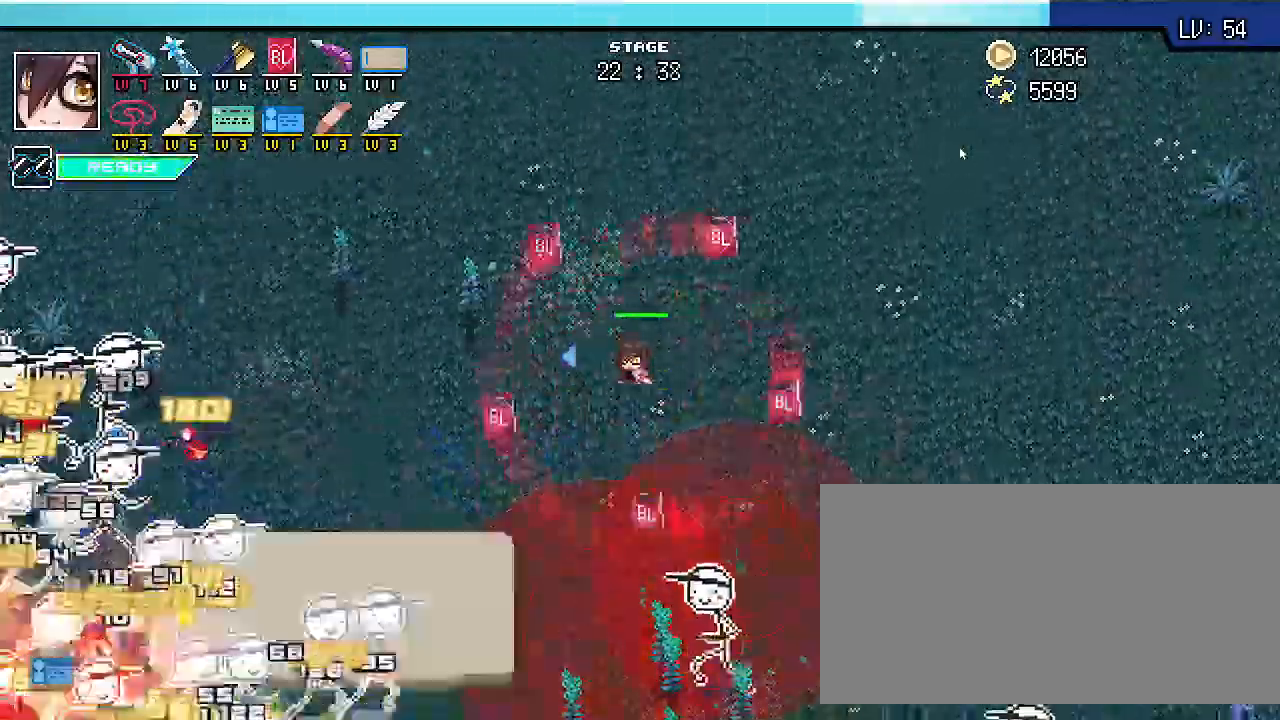
Gameplay with keyboard; each line is a JSON object with the keys held at the frame after it. "events" lists presses ("down") and releases ("up") of ".", "/", "0", "1", "2", "3", "4", "5", "6", "7", "8", "9", "a", "alt_l", "alt_r", "b", "backslash", "backspace", "c", "caps_lock", "comma", "ctrl_l", "ctrl_r", "d", "e", "equals", "escape", "f", "f1", "f10", "f11", "f12", "f2", "f3", "f4", "f5", "f6", "f7", "f8", "f9", "g", "h", "i", "j", "k", "l", "lbracket", "m", "minus", "n", "o", "p", "q", "quote", "r", "rbracket", "return", "s", "semicolon", "shift_l", "shift_r", "space", "super_l", "super_r", "t", "tab", "tilde", "u", "v", "w", "x", "y" and "z" between this image and that frame as [ms after this image, input, new state], when the widget could be followed in between. No other keys are recorded. Mouse input is not recorded.
{"keys": ["shift_r", "w"], "events": []}
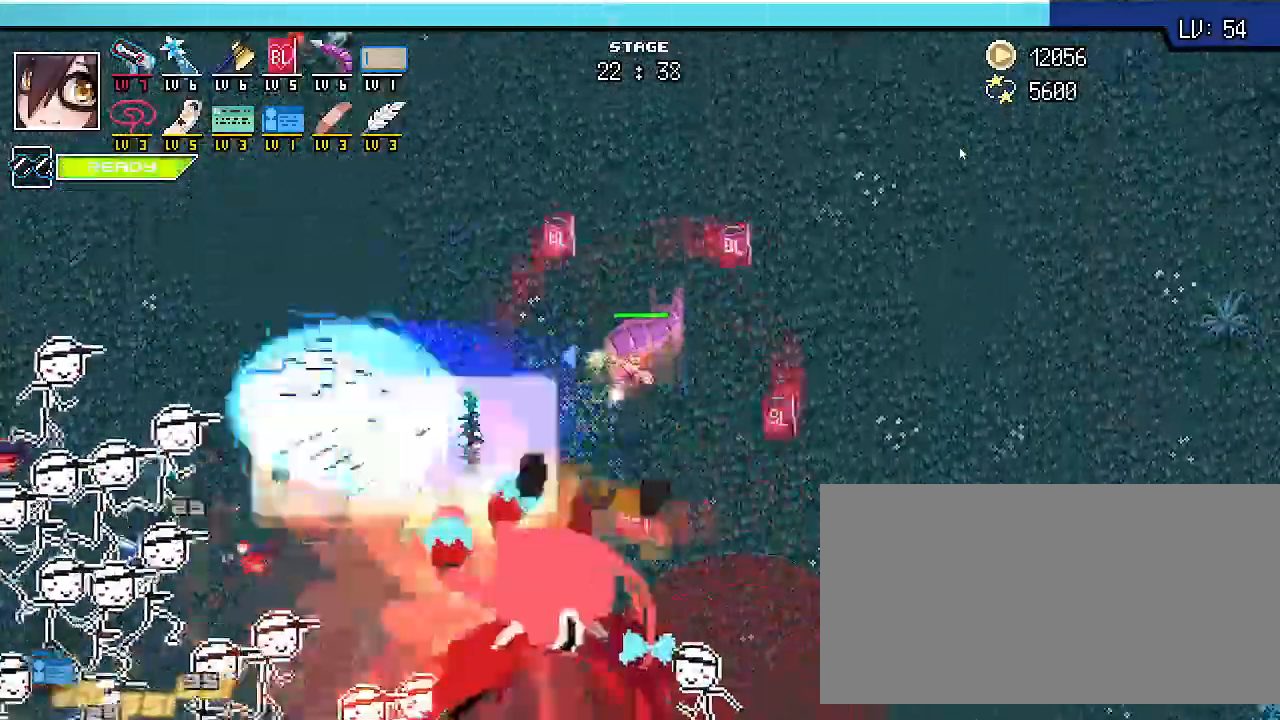
{"keys": ["shift_r", "w"], "events": []}
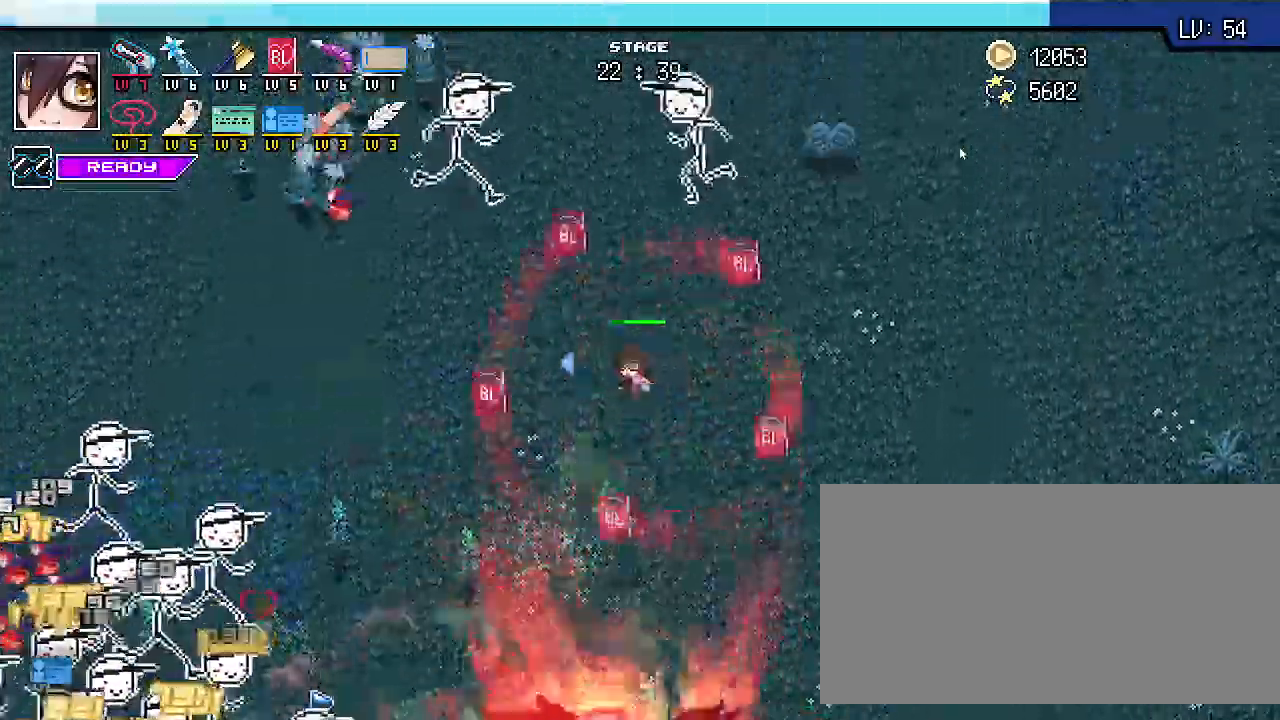
{"keys": ["shift_r", "w"], "events": [[267, "a", "down"], [433, "a", "up"]]}
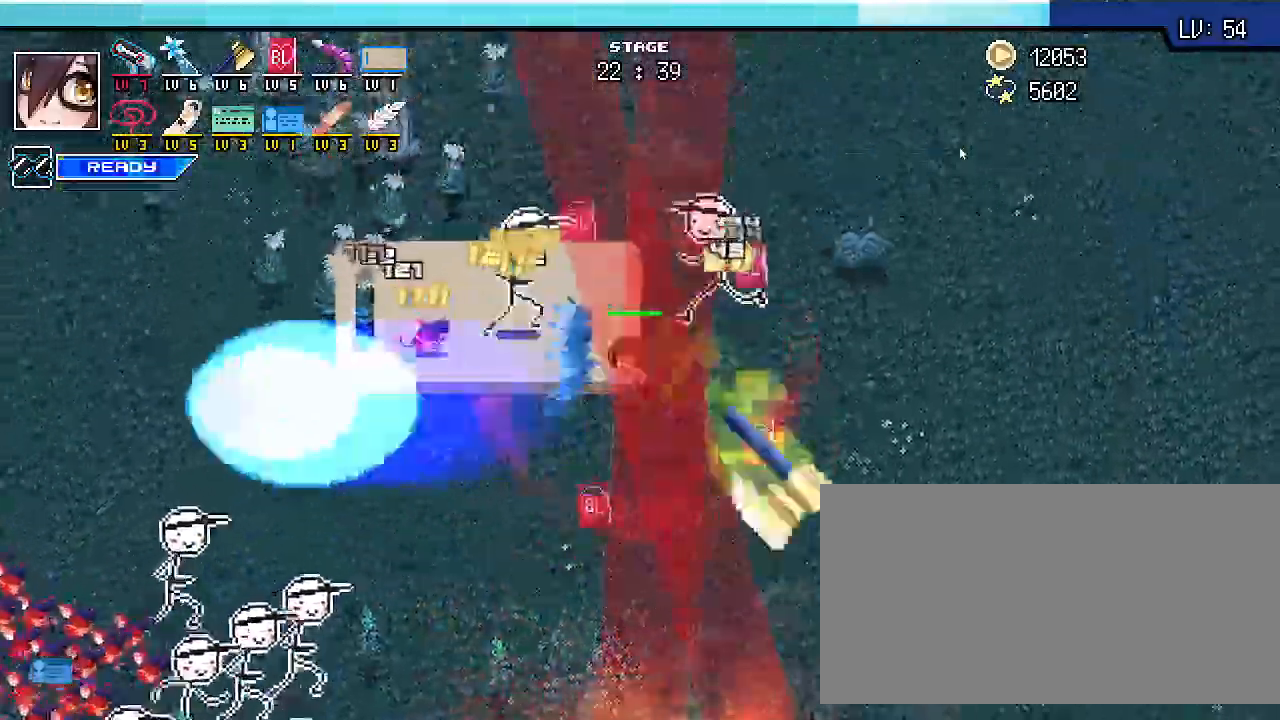
{"keys": ["a", "shift_r", "w"], "events": [[367, "a", "down"]]}
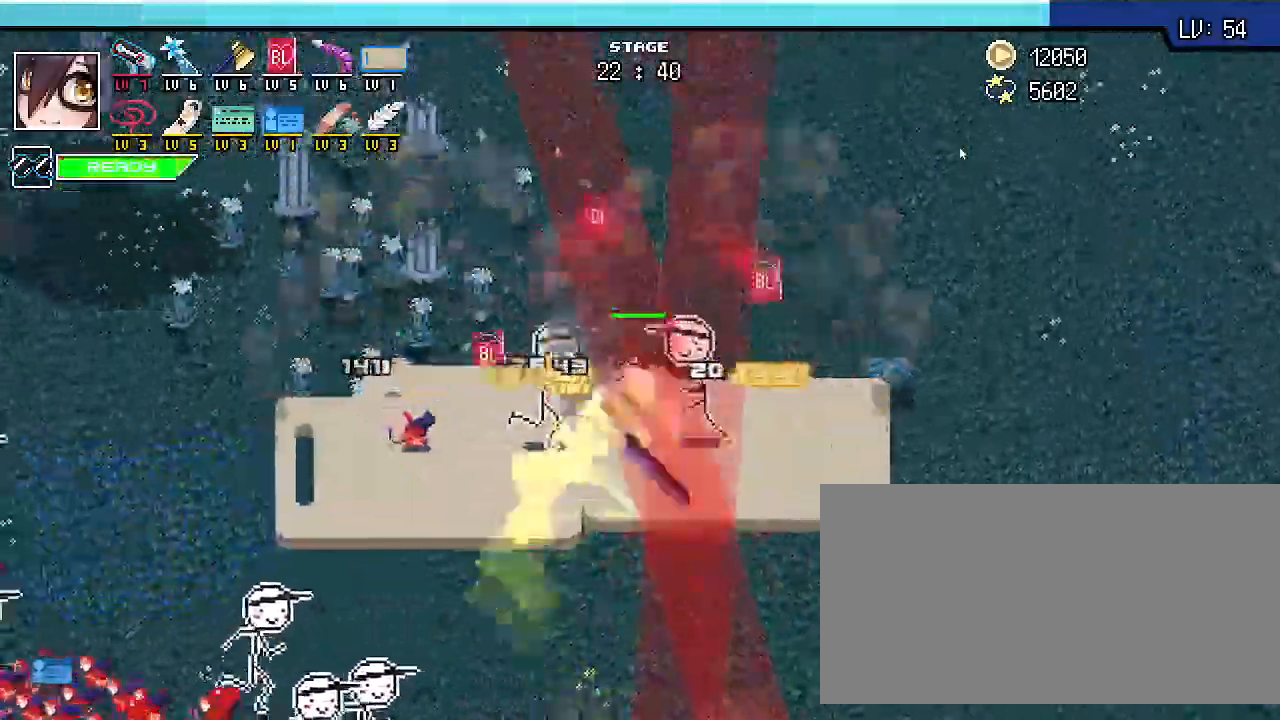
{"keys": ["a", "shift_r", "w"], "events": []}
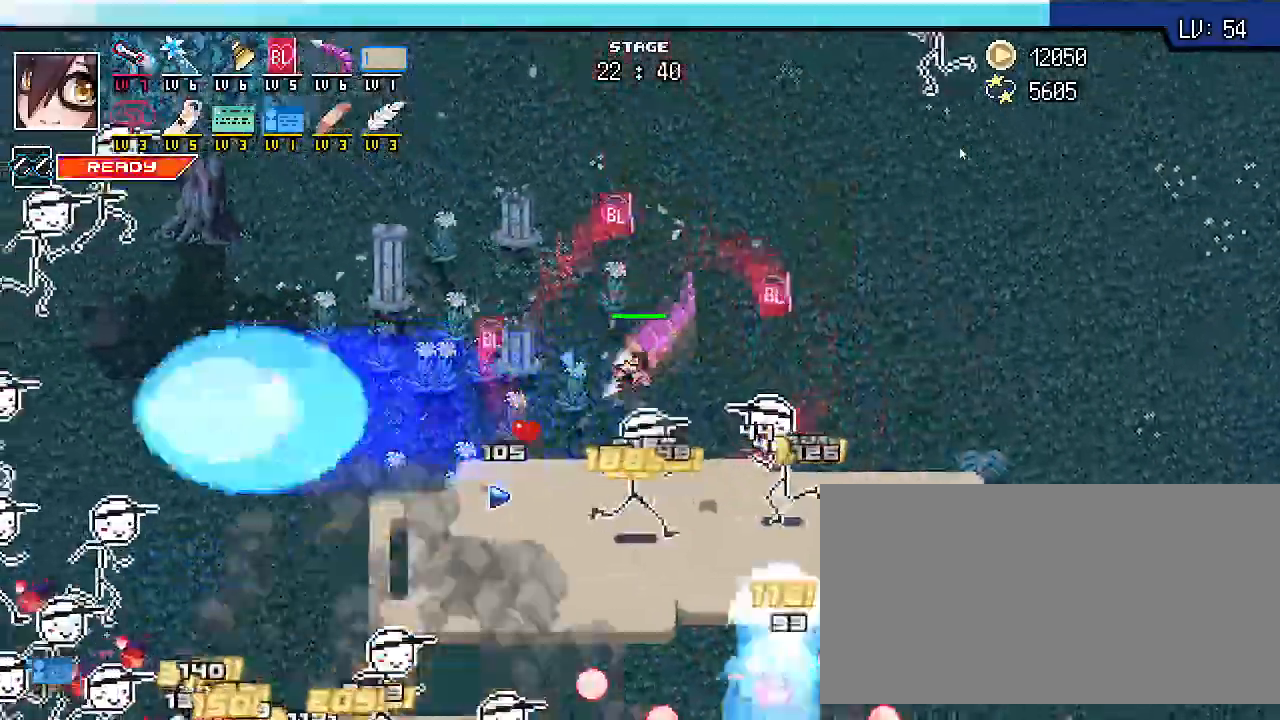
{"keys": ["shift_r", "w"], "events": [[433, "a", "up"]]}
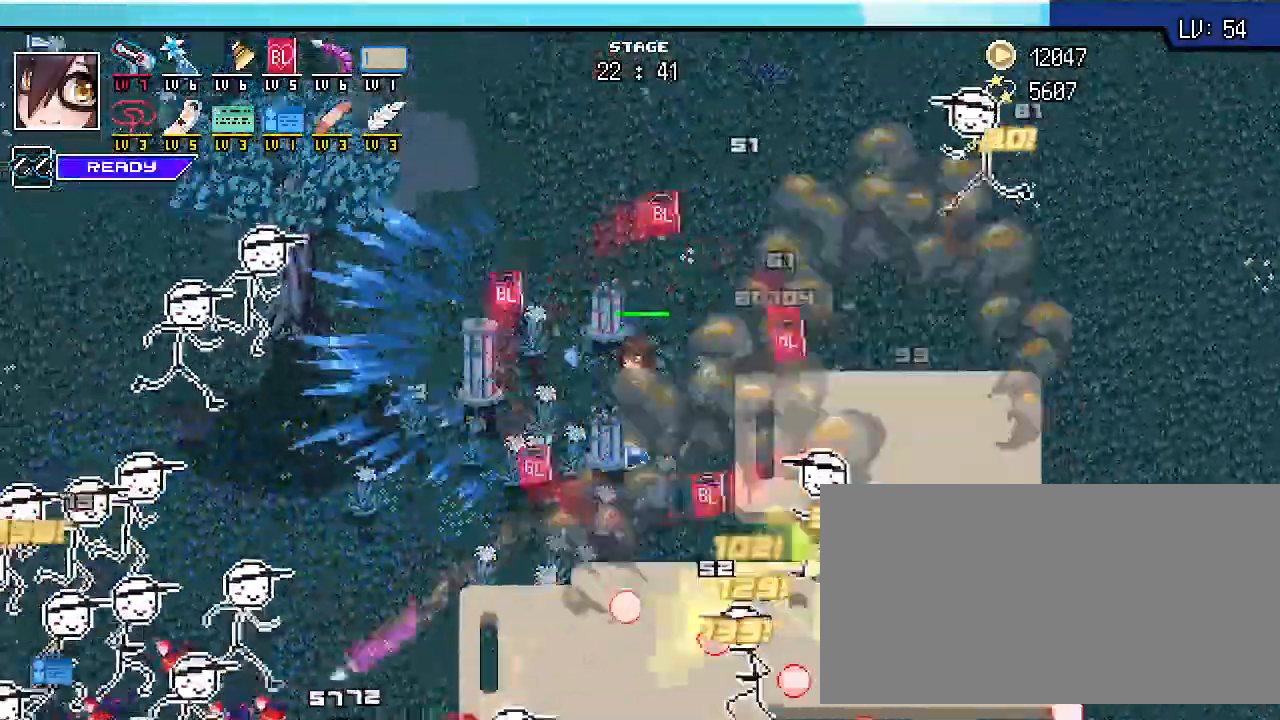
{"keys": ["shift_r", "w"], "events": [[167, "d", "down"], [300, "d", "up"]]}
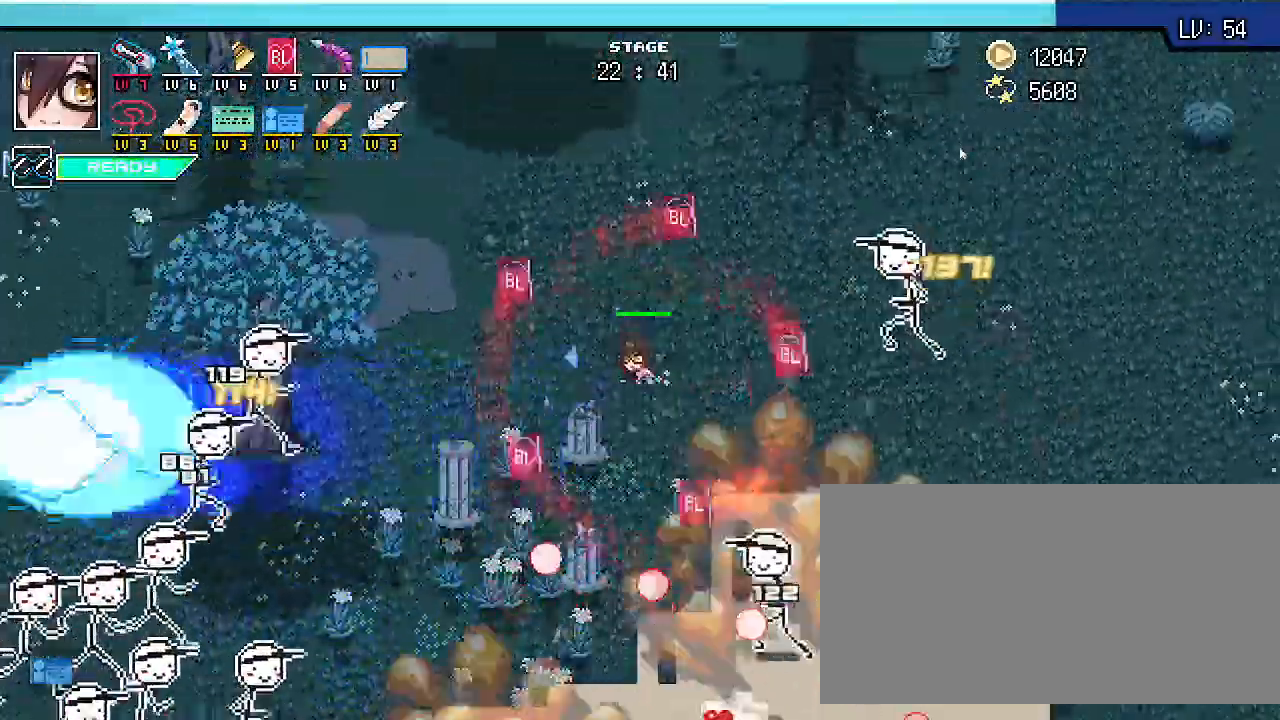
{"keys": ["a", "shift_r", "w"]}
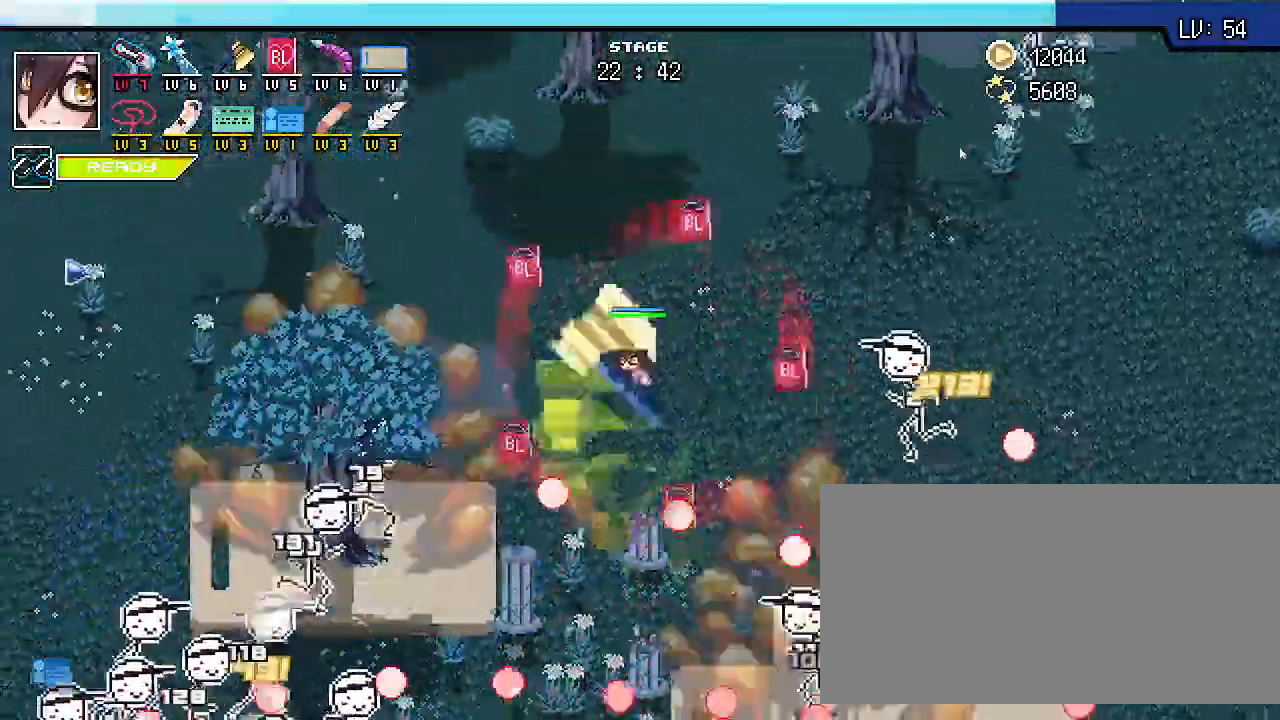
{"keys": ["a", "shift_r", "w"], "events": []}
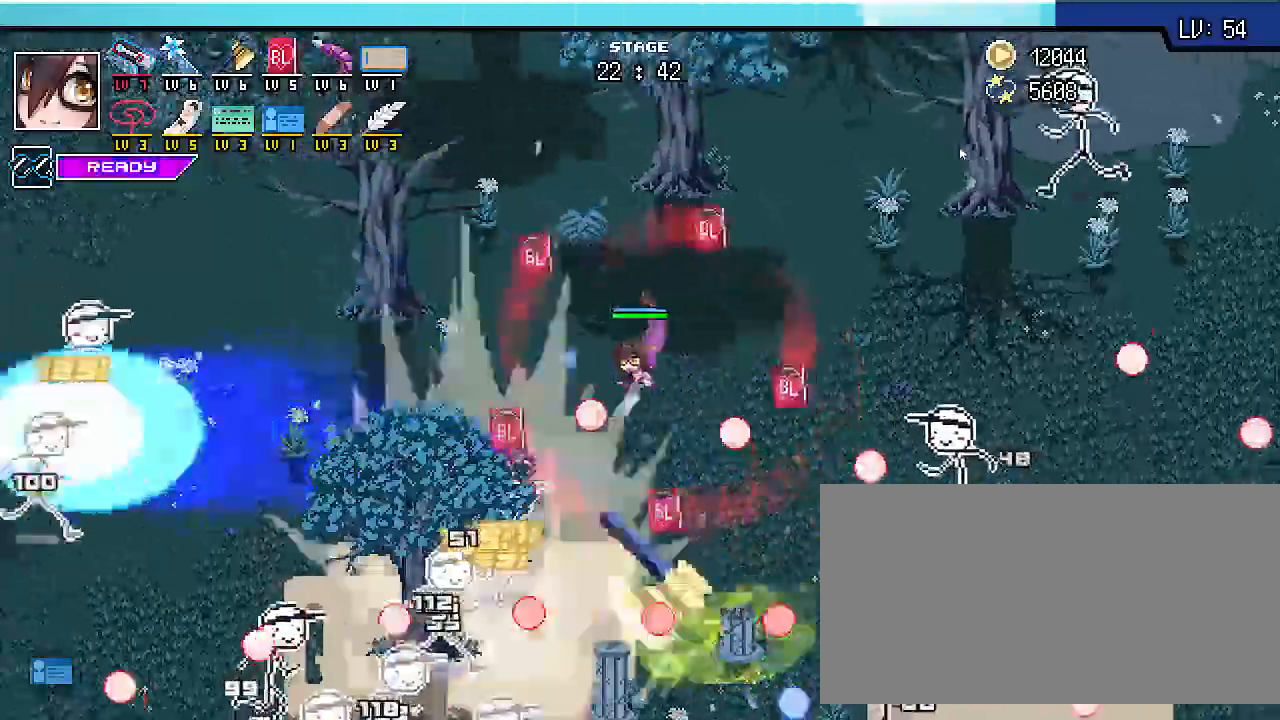
{"keys": ["shift_r", "w"]}